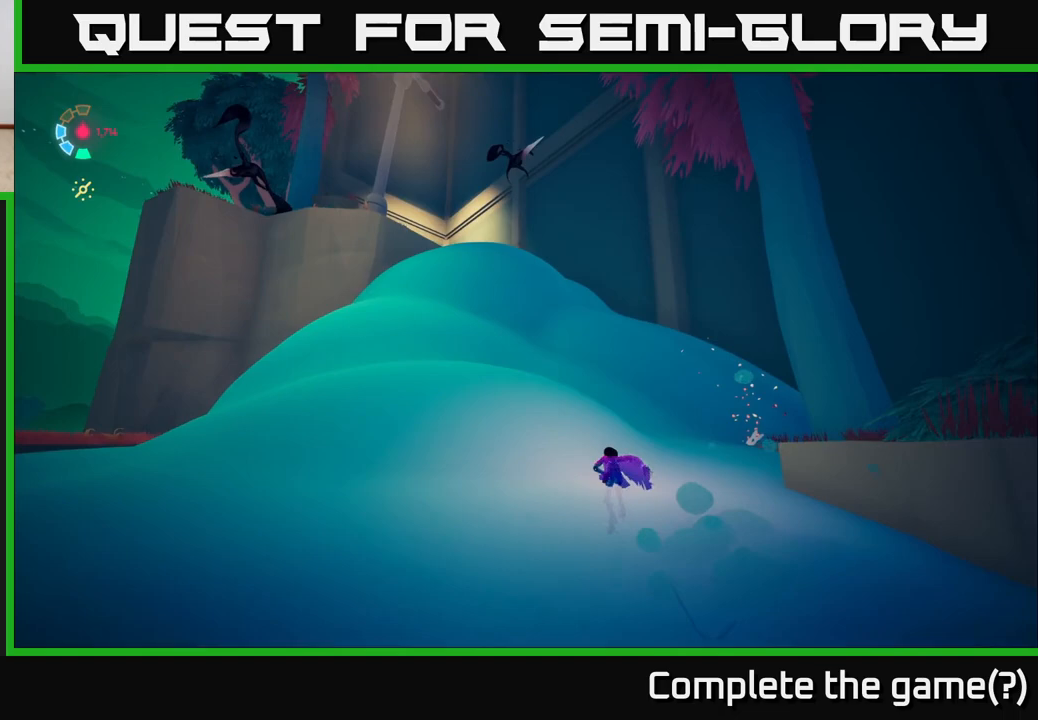
Gameplay with a controller (Xbox layout); each line is a JSON object with the inputs held at the frame after it. "events" lists button and stick changes between this image and that frame as [ms after this image, input, new state], when the widget could be followed in between.
{"buttons": ["L2"], "left_stick": "up", "right_stick": "center", "events": [[33, "left_stick", "up"], [167, "right_stick", "up-left"], [317, "right_stick", "center"]]}
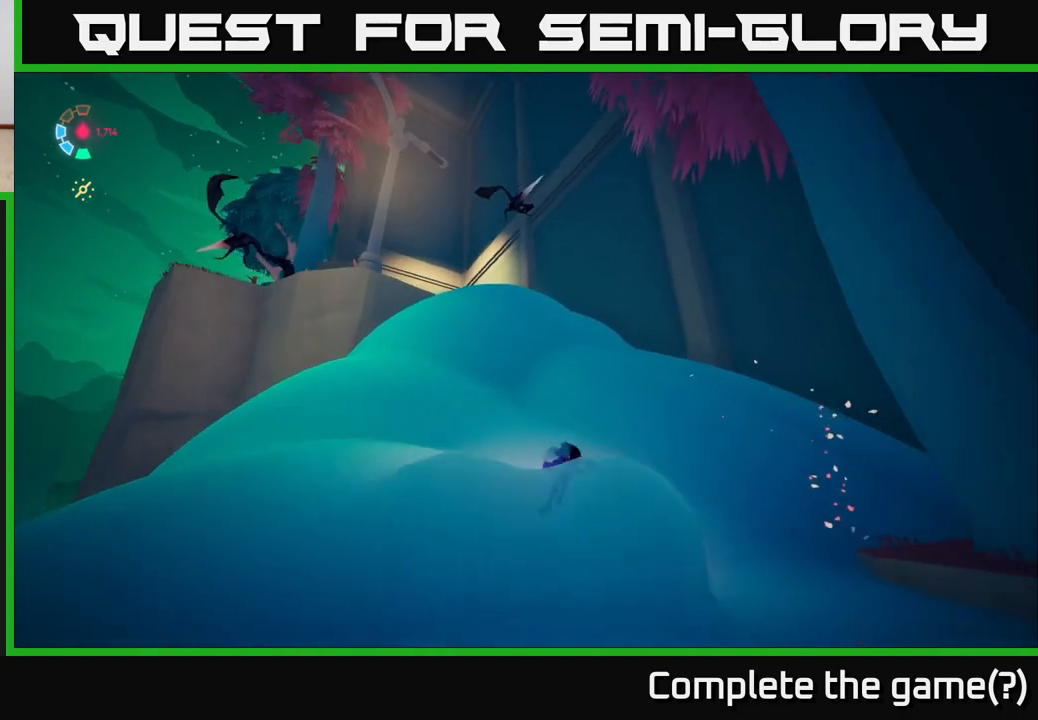
{"buttons": ["L2"], "left_stick": "up", "right_stick": "center", "events": [[183, "left_stick", "up-left"], [317, "right_stick", "left"], [483, "left_stick", "up"], [500, "right_stick", "center"]]}
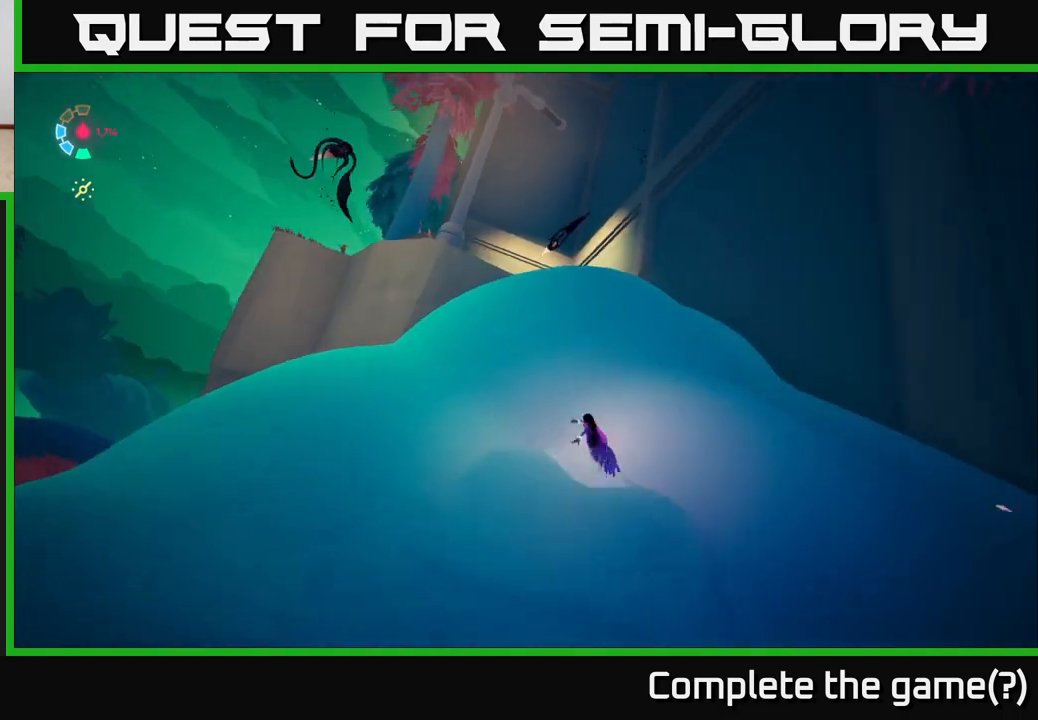
{"buttons": ["L2"], "left_stick": "up", "right_stick": "center", "events": []}
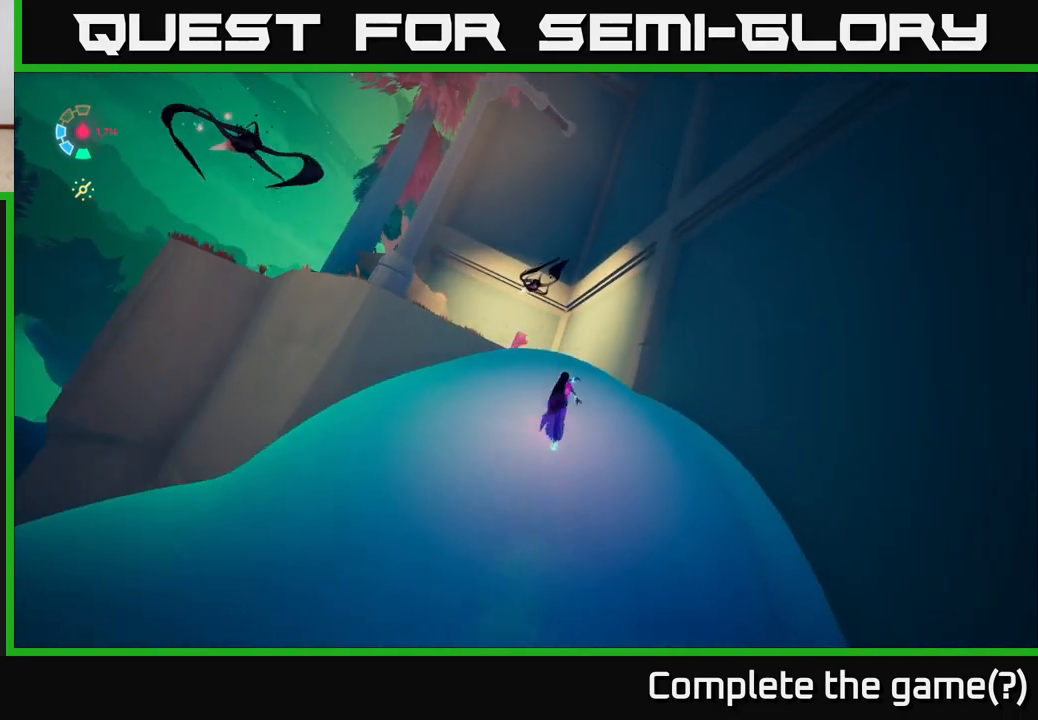
{"buttons": ["X", "L2"], "left_stick": "up", "right_stick": "center", "events": [[133, "left_stick", "up-left"], [150, "A", "down"], [300, "left_stick", "up"], [333, "A", "up"], [467, "X", "down"]]}
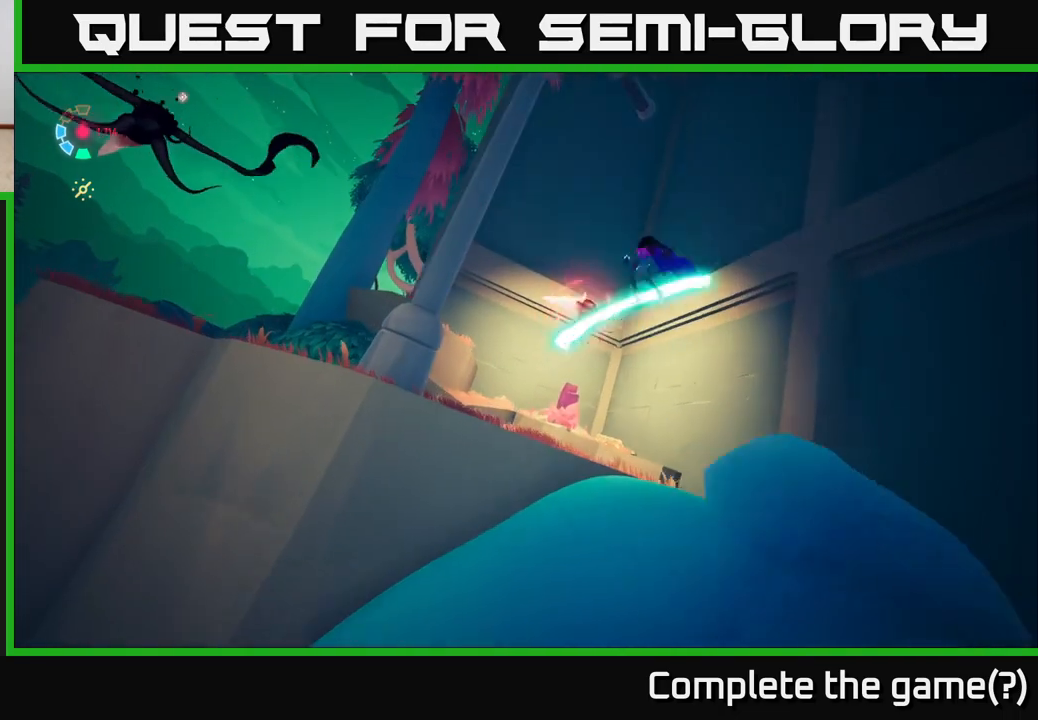
{"buttons": ["A", "X"], "left_stick": "up-right", "right_stick": "center", "events": [[83, "left_stick", "up-right"], [117, "X", "up"], [350, "A", "down"], [417, "X", "down"], [467, "L2", "up"]]}
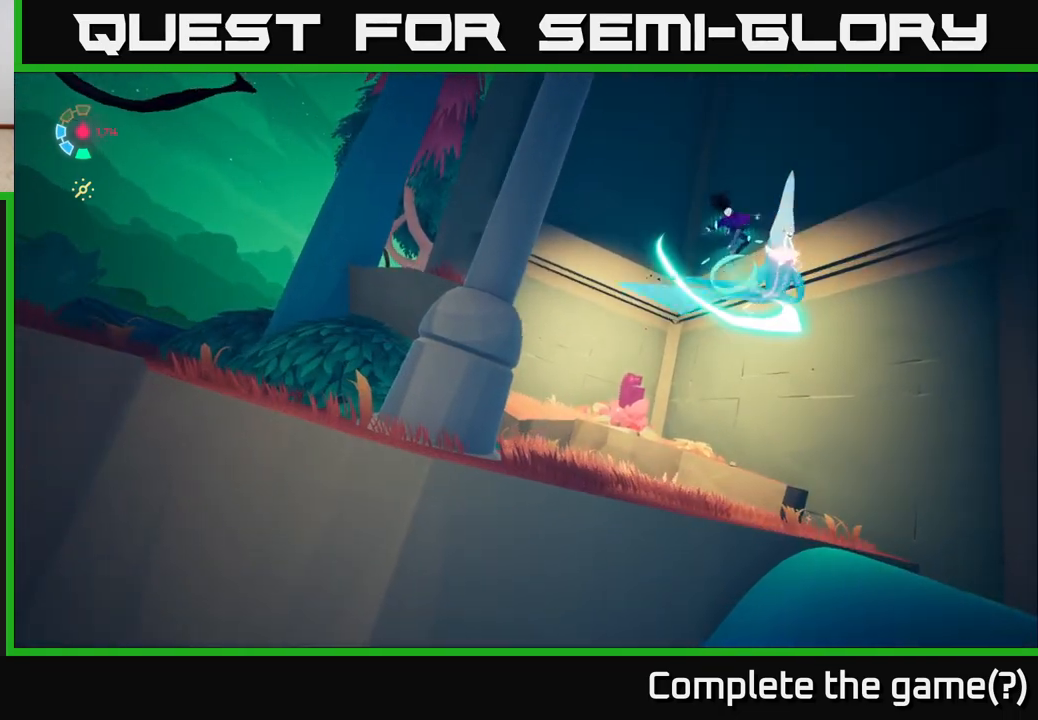
{"buttons": ["X"], "left_stick": "right", "right_stick": "center", "events": [[83, "X", "up"], [150, "A", "up"], [217, "left_stick", "up-left"], [367, "X", "down"], [417, "left_stick", "right"]]}
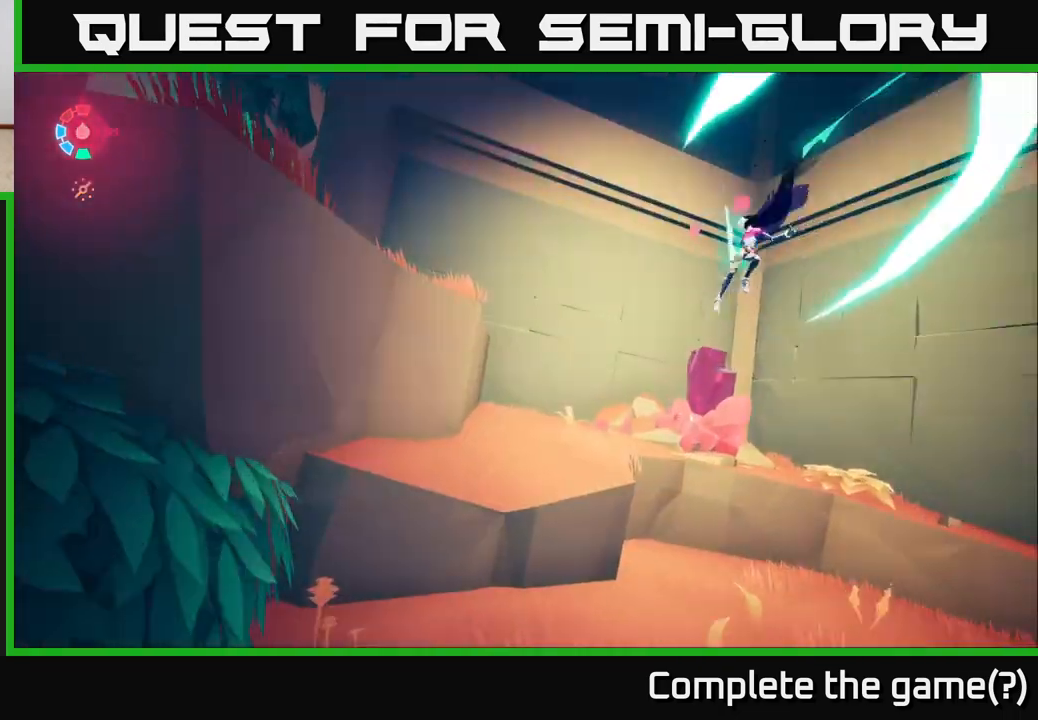
{"buttons": [], "left_stick": "right", "right_stick": "down-right", "events": [[33, "X", "up"], [33, "left_stick", "down-right"], [167, "right_stick", "right"], [383, "left_stick", "right"], [400, "right_stick", "down-right"]]}
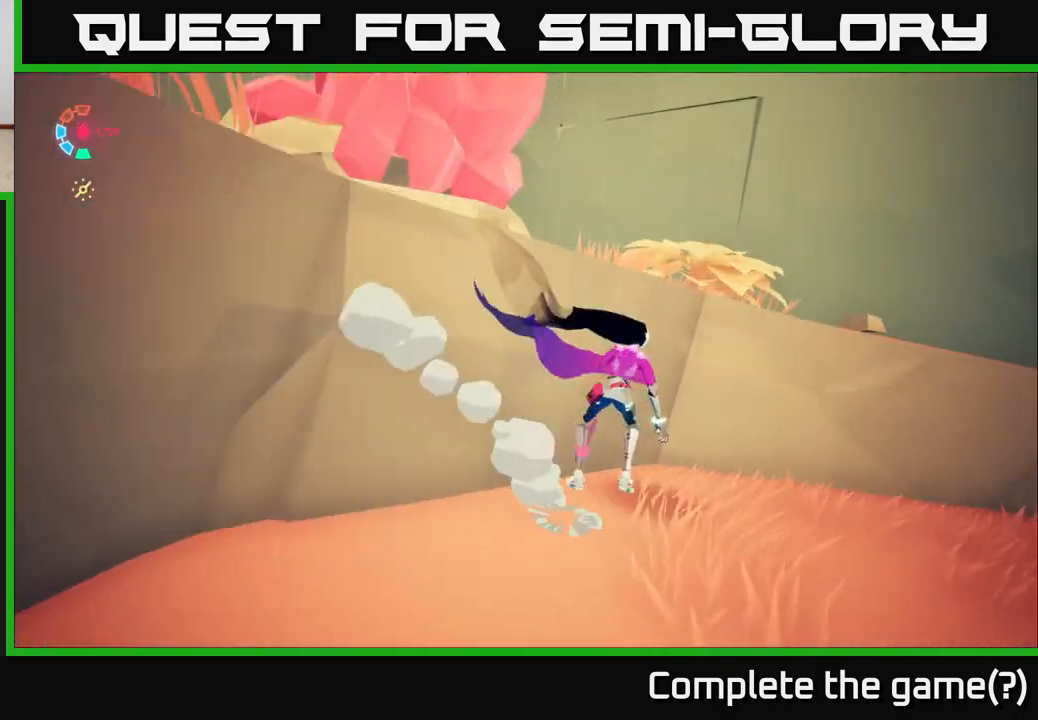
{"buttons": [], "left_stick": "right", "right_stick": "left", "events": [[33, "left_stick", "up-right"], [167, "left_stick", "right"], [300, "right_stick", "center"], [350, "right_stick", "left"]]}
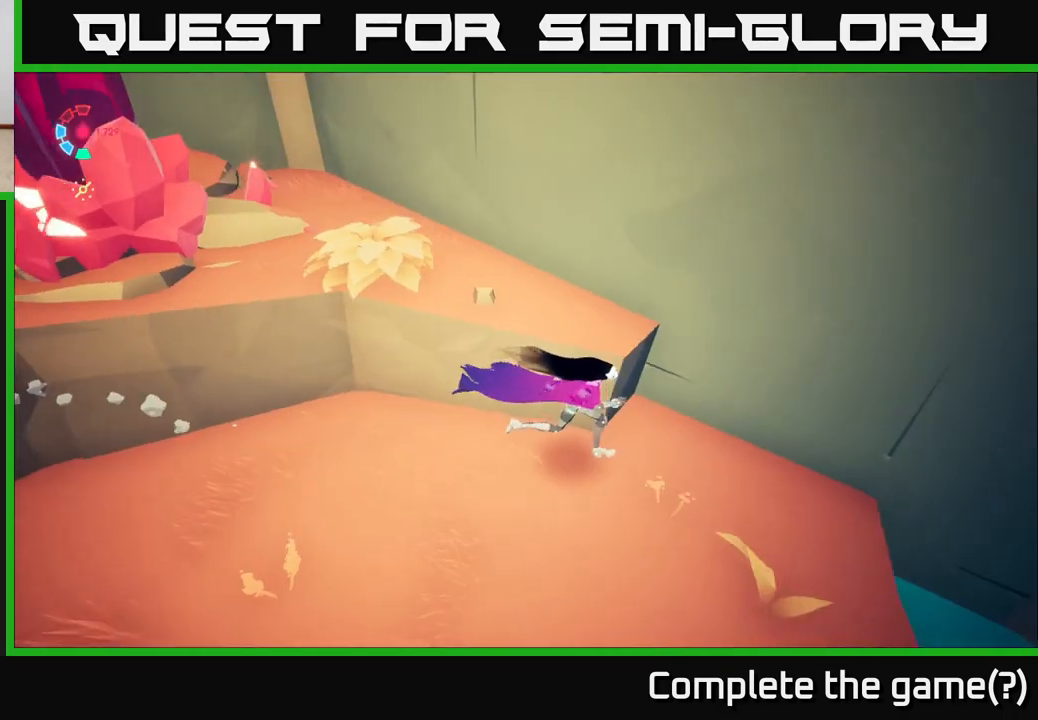
{"buttons": ["L2"], "left_stick": "up", "right_stick": "center", "events": [[183, "left_stick", "left"], [250, "left_stick", "up-left"], [333, "L2", "down"], [350, "left_stick", "up"], [467, "right_stick", "center"]]}
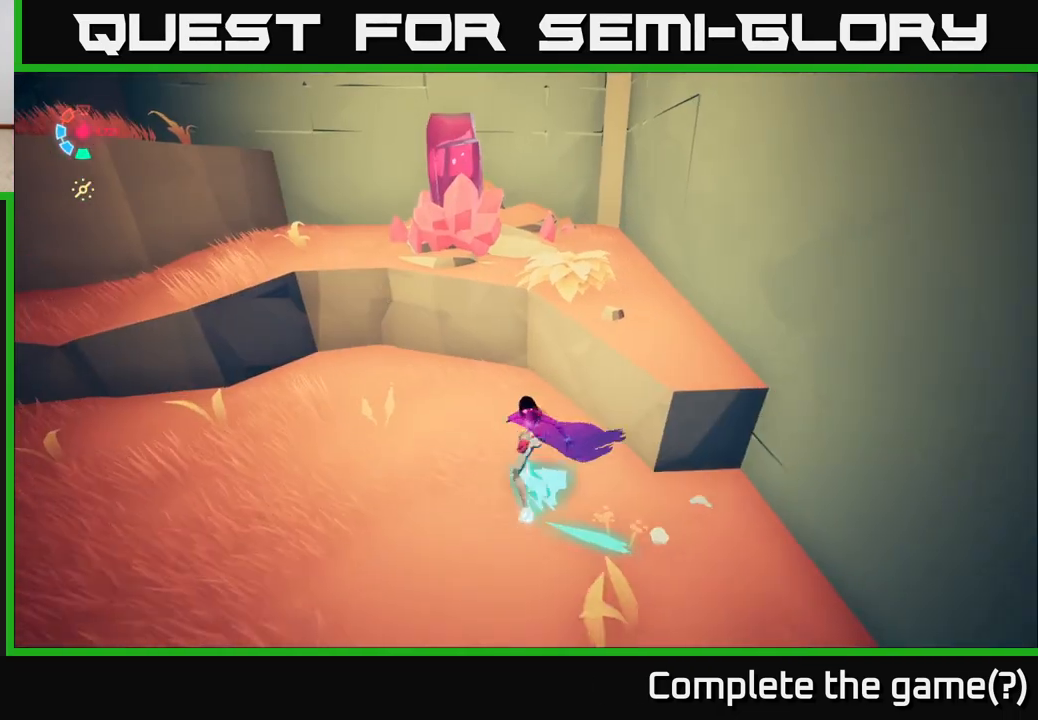
{"buttons": [], "left_stick": "up", "right_stick": "center", "events": [[117, "A", "down"], [267, "X", "down"], [283, "A", "up"], [283, "L2", "up"], [367, "X", "up"]]}
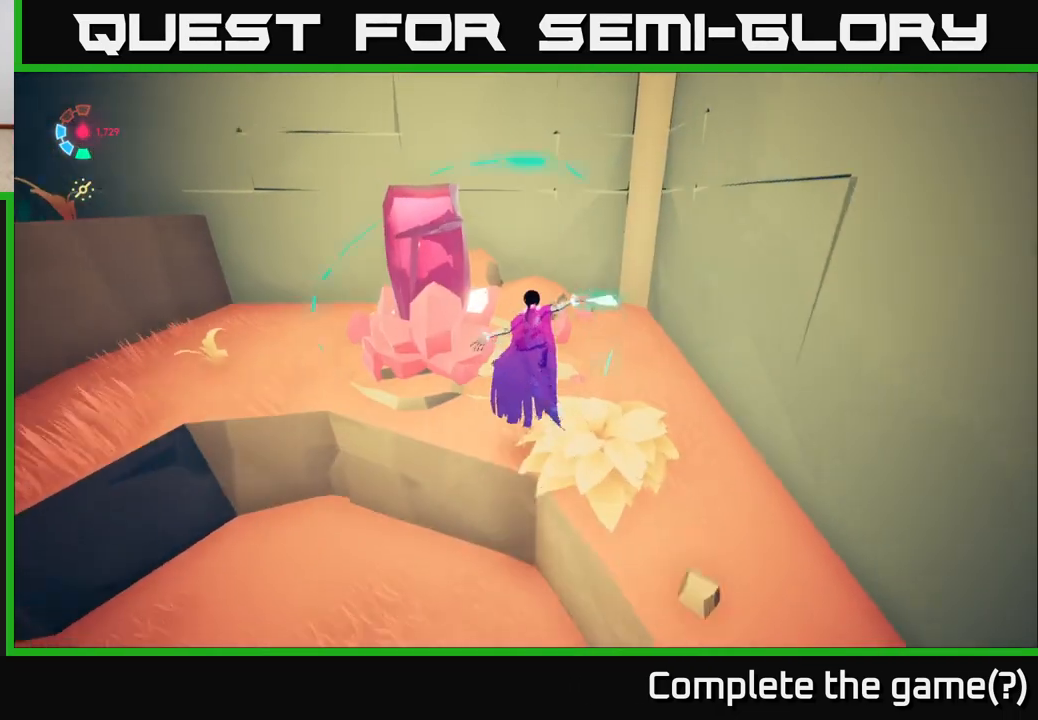
{"buttons": ["X"], "left_stick": "center", "right_stick": "center", "events": [[33, "left_stick", "center"], [150, "X", "down"], [317, "X", "up"], [483, "X", "down"]]}
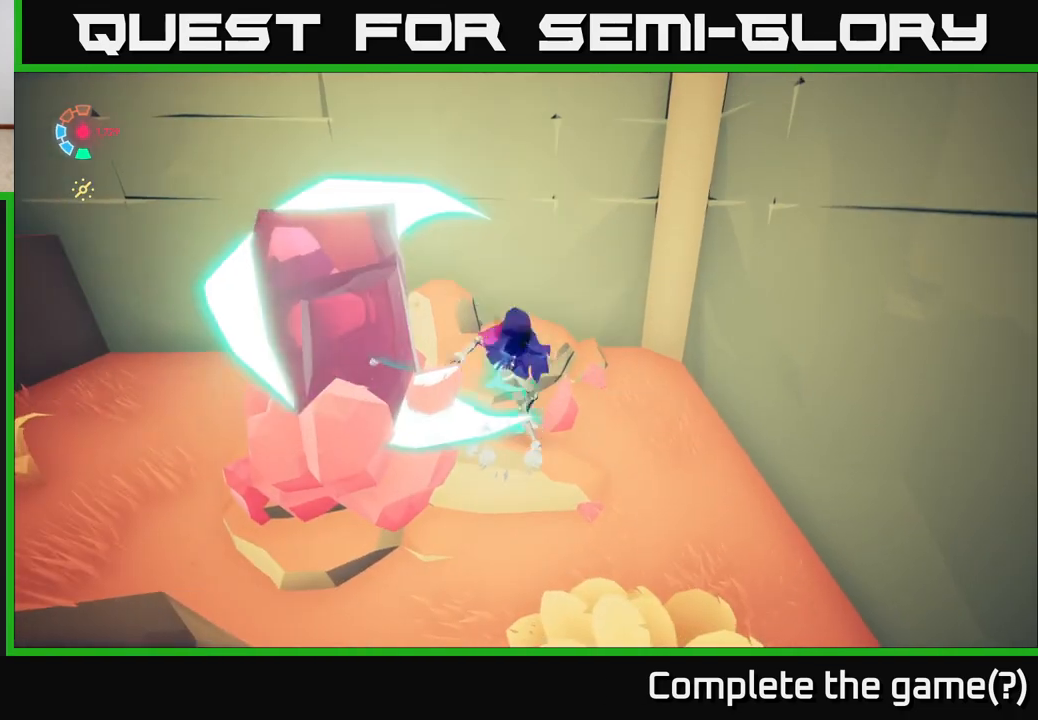
{"buttons": [], "left_stick": "left", "right_stick": "left", "events": [[100, "left_stick", "down-left"], [133, "X", "up"], [283, "right_stick", "left"], [383, "left_stick", "center"], [450, "left_stick", "left"]]}
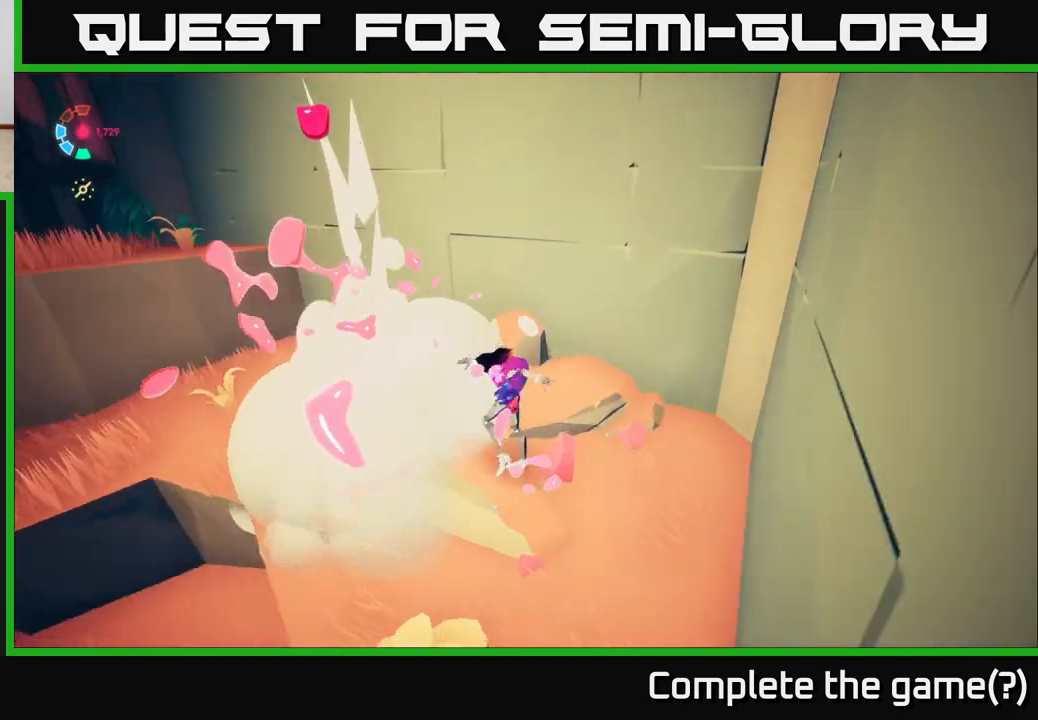
{"buttons": ["L2"], "left_stick": "up-left", "right_stick": "center", "events": [[233, "left_stick", "up-left"], [283, "L2", "down"], [500, "right_stick", "center"]]}
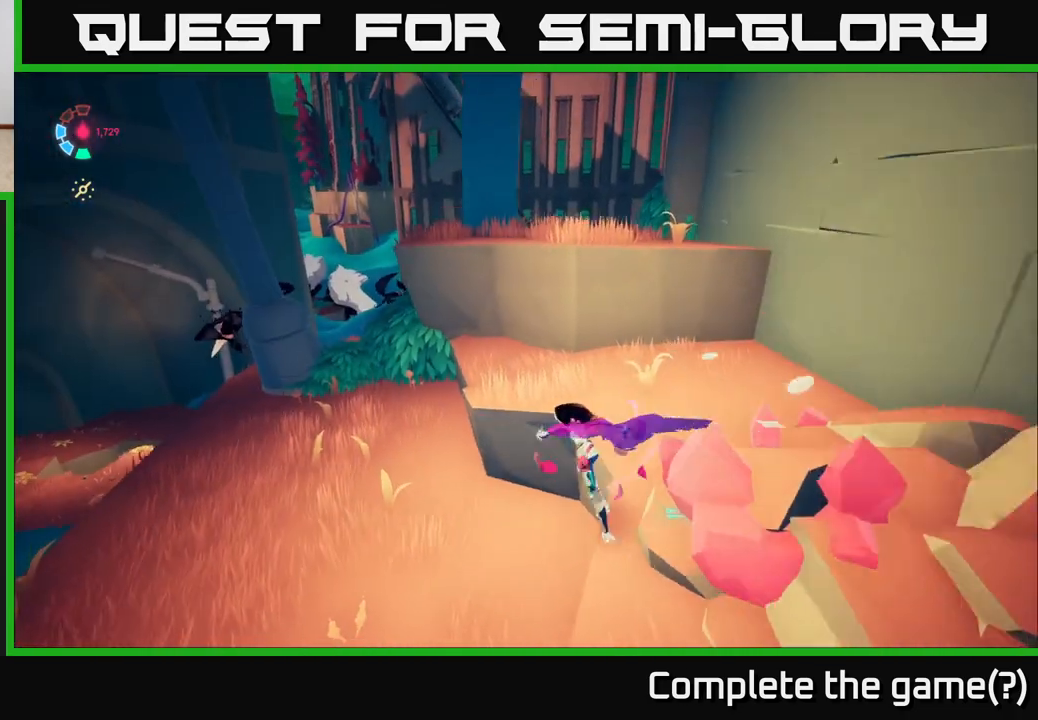
{"buttons": [], "left_stick": "up-left", "right_stick": "center", "events": [[100, "A", "down"], [283, "A", "up"], [433, "L2", "up"]]}
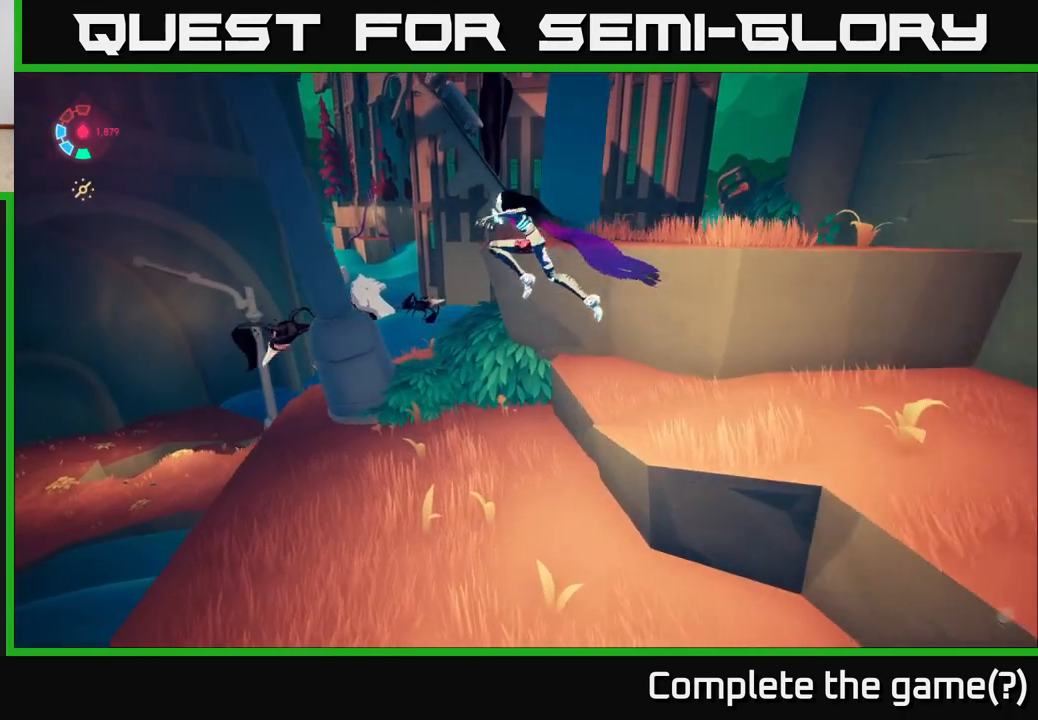
{"buttons": ["X"], "left_stick": "up-right", "right_stick": "center", "events": [[167, "left_stick", "left"], [350, "left_stick", "up-right"], [433, "X", "down"]]}
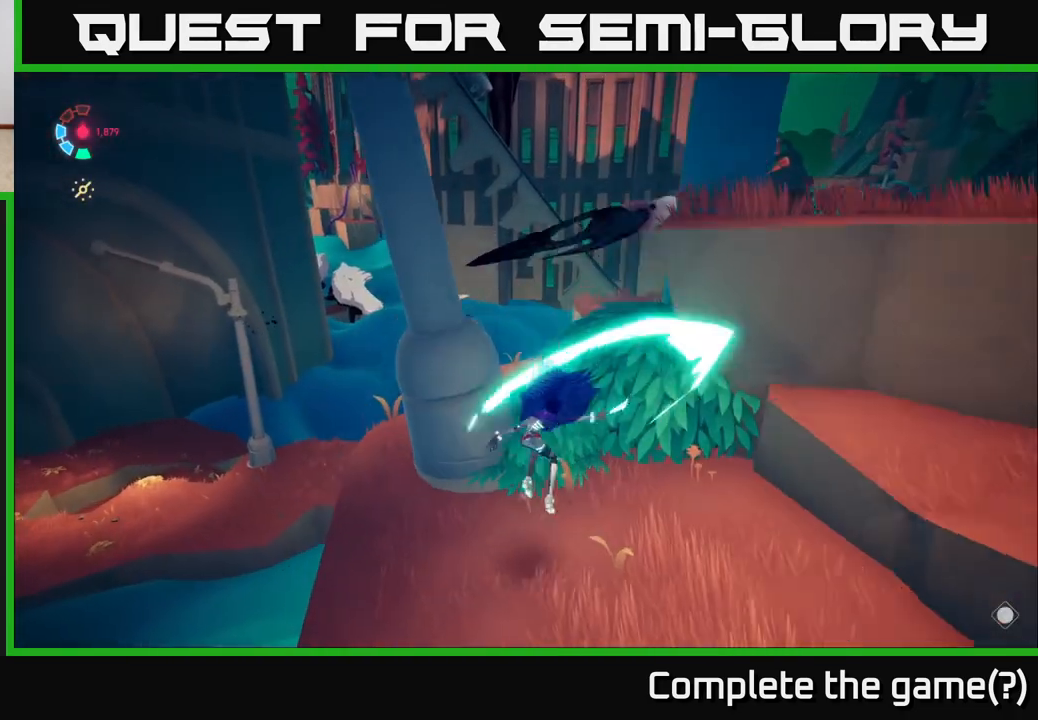
{"buttons": [], "left_stick": "up-left", "right_stick": "center", "events": [[67, "A", "down"], [67, "X", "up"], [300, "A", "up"], [350, "X", "down"], [350, "left_stick", "up-left"], [483, "X", "up"]]}
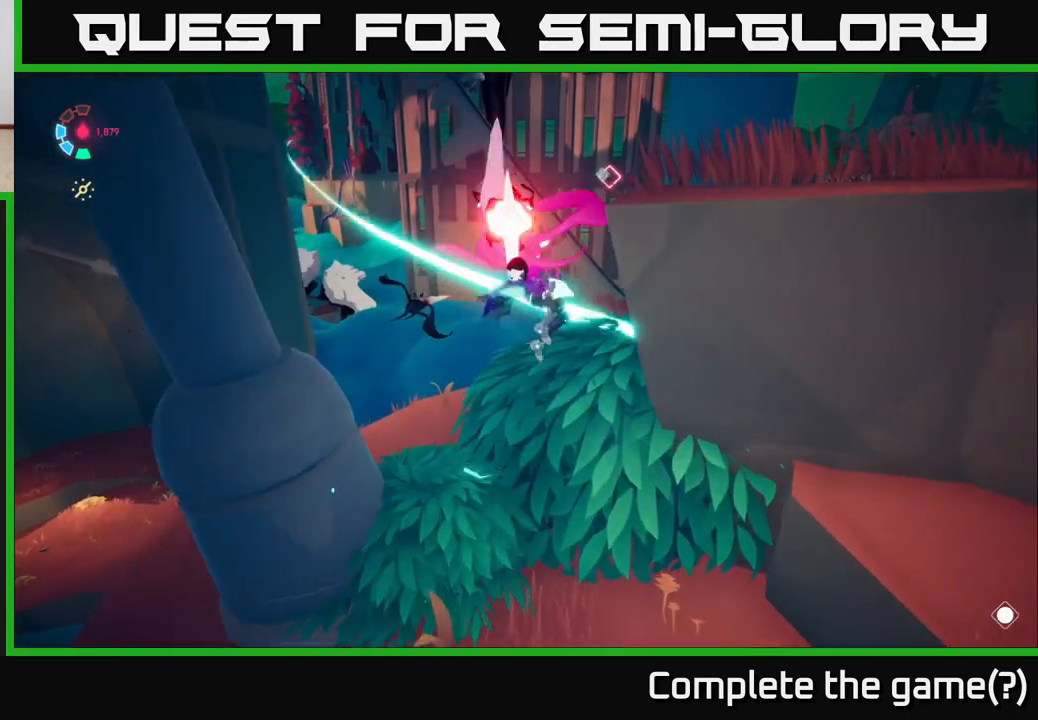
{"buttons": [], "left_stick": "down", "right_stick": "center", "events": [[33, "left_stick", "center"], [200, "X", "down"], [283, "left_stick", "down-left"], [333, "X", "up"], [417, "left_stick", "down"]]}
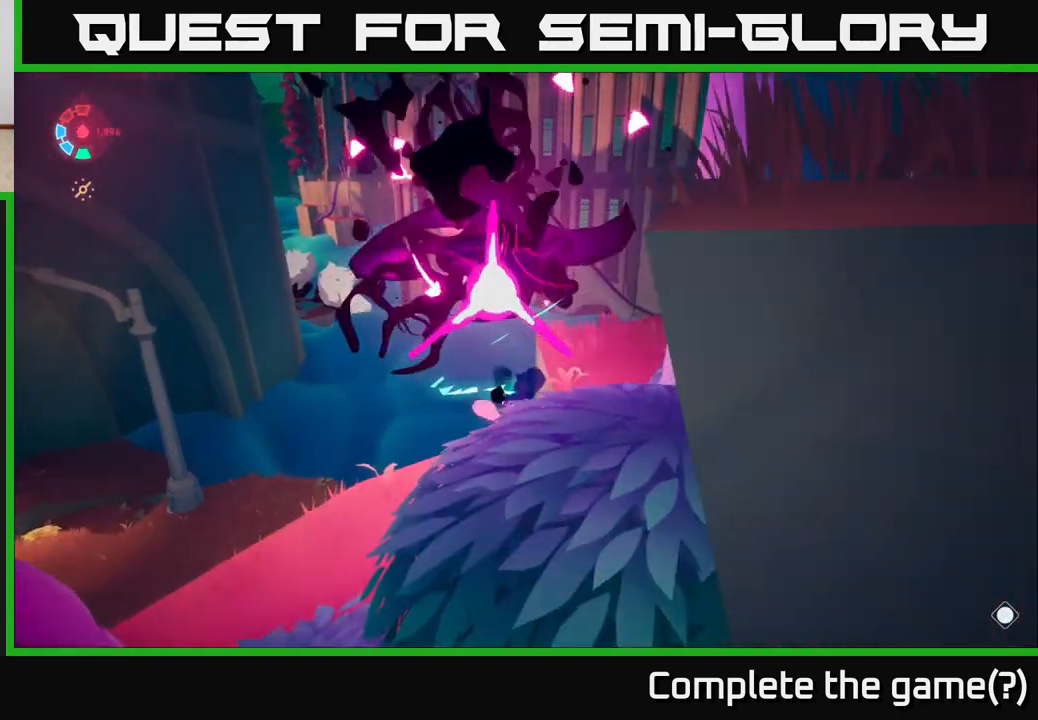
{"buttons": ["L2"], "left_stick": "right", "right_stick": "center", "events": [[17, "right_stick", "down-right"], [217, "left_stick", "down-right"], [367, "left_stick", "right"], [467, "L2", "down"], [467, "right_stick", "center"]]}
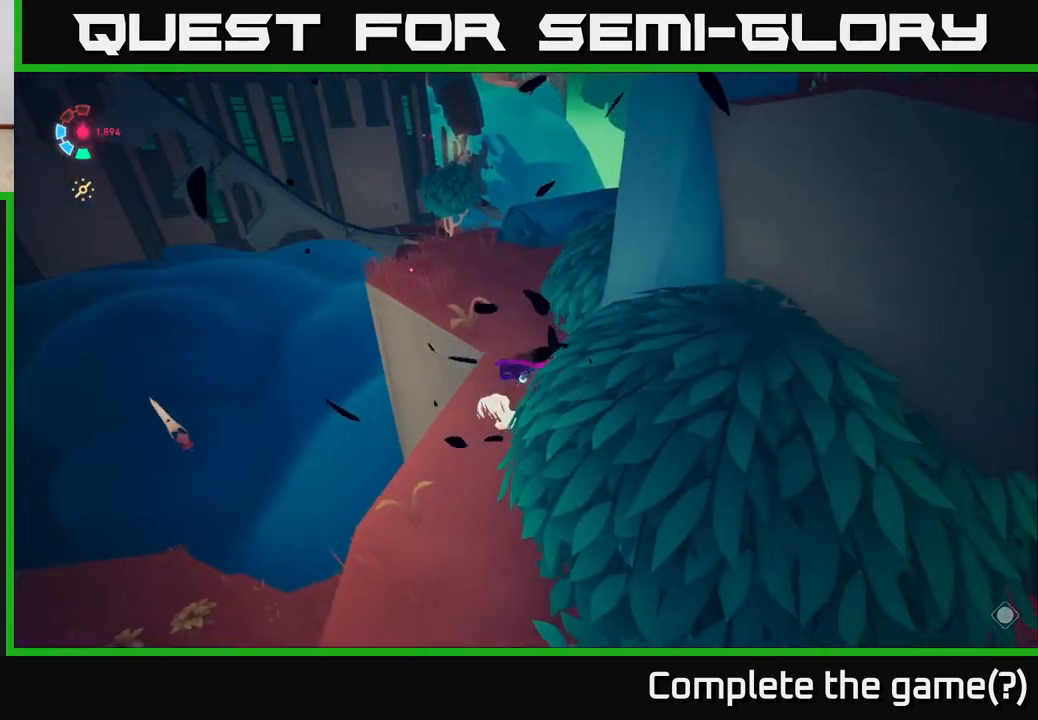
{"buttons": ["L2"], "left_stick": "left", "right_stick": "center", "events": [[167, "left_stick", "left"]]}
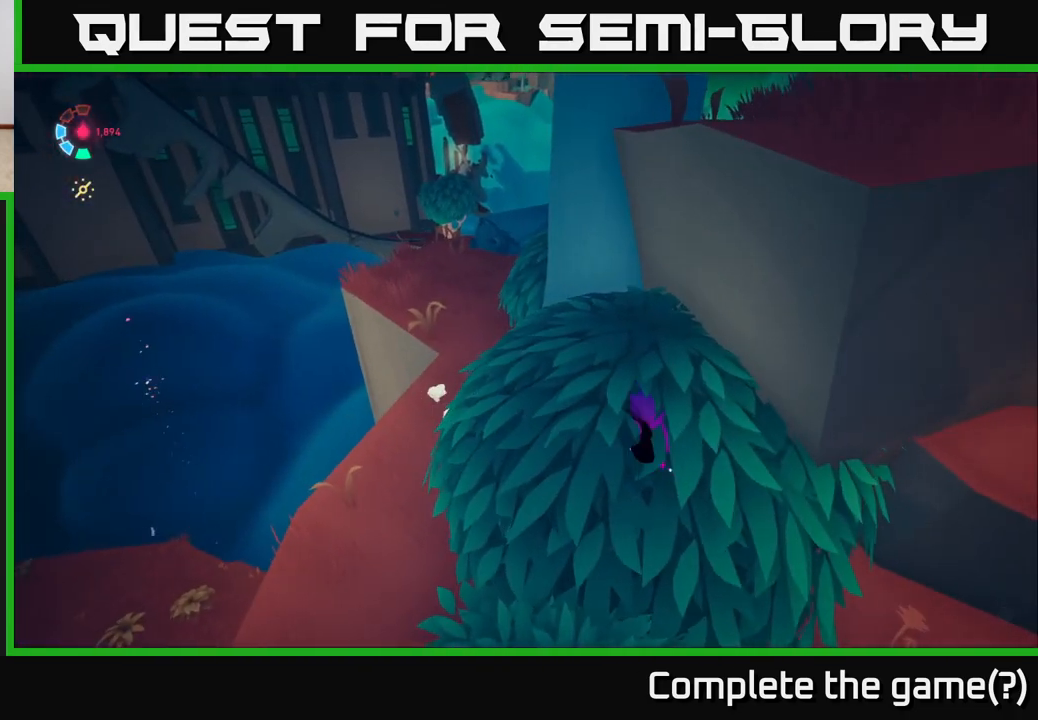
{"buttons": ["L2"], "left_stick": "left", "right_stick": "center", "events": []}
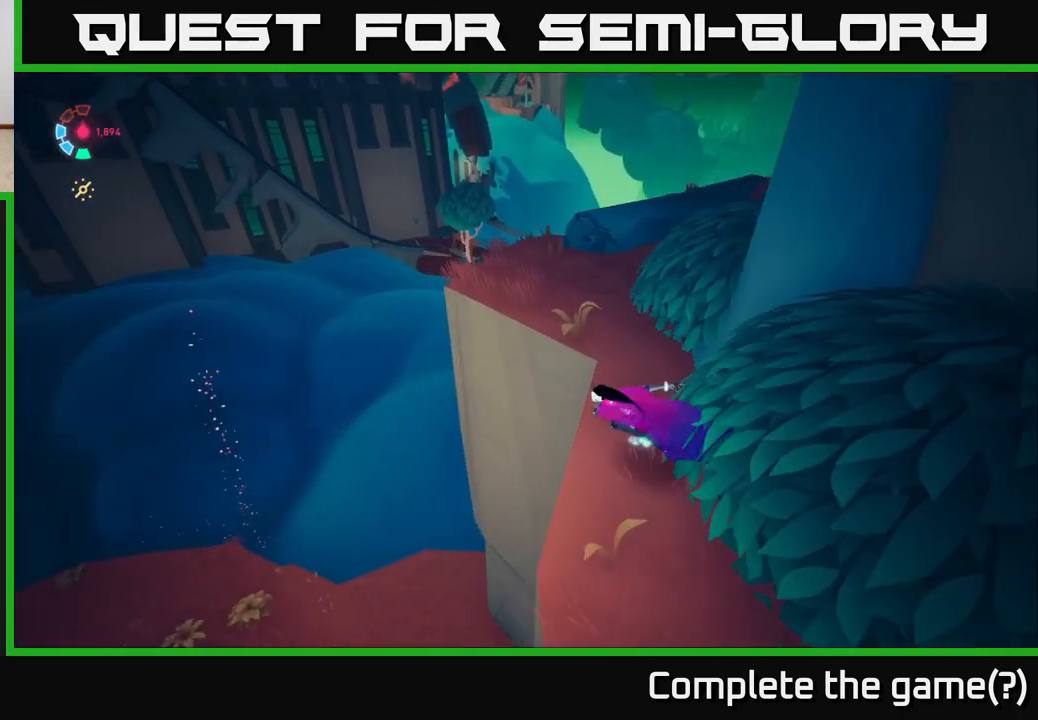
{"buttons": ["L2"], "left_stick": "left", "right_stick": "left", "events": [[67, "A", "down"], [267, "A", "up"], [433, "right_stick", "left"]]}
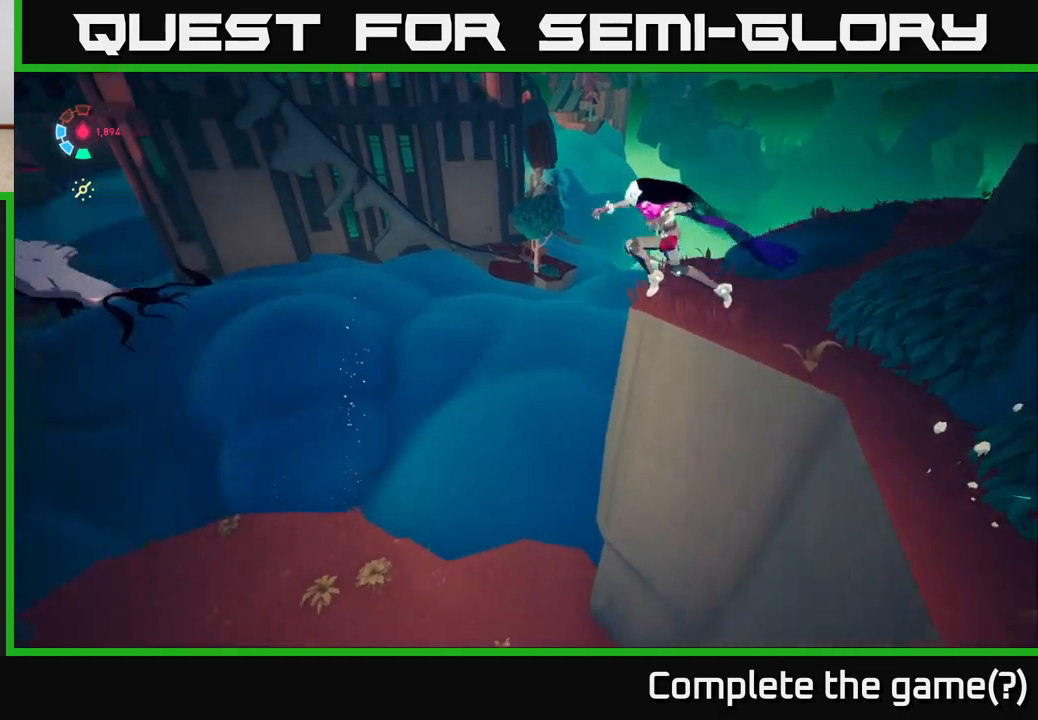
{"buttons": ["L2"], "left_stick": "up", "right_stick": "center", "events": [[133, "left_stick", "up-left"], [333, "right_stick", "up-left"], [433, "right_stick", "center"], [483, "left_stick", "up"]]}
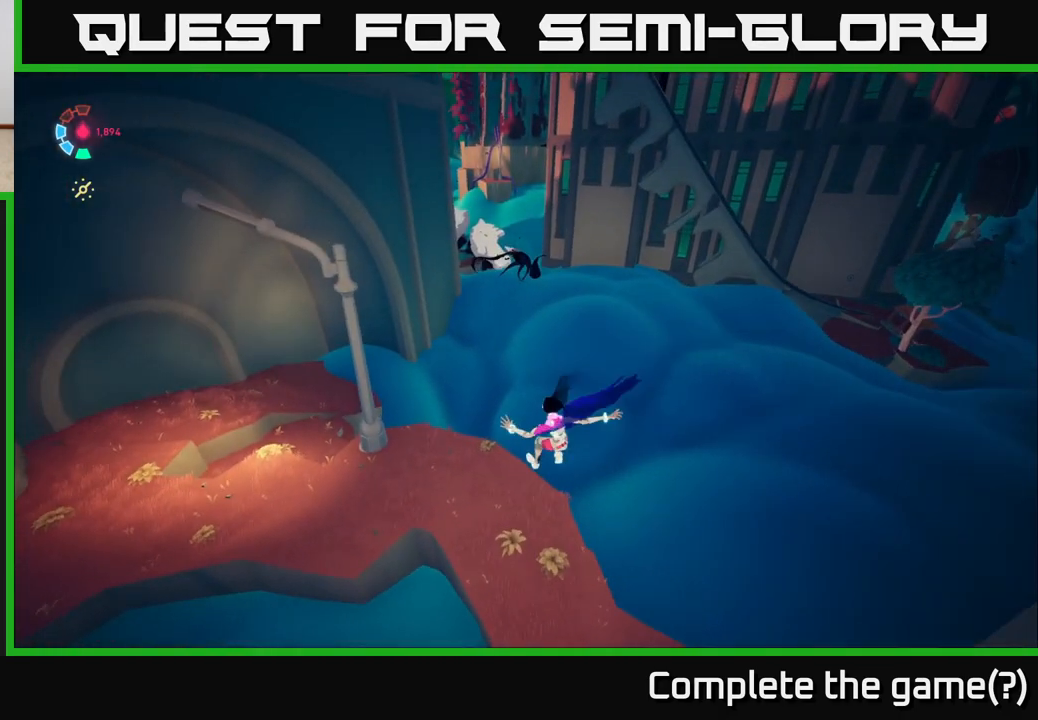
{"buttons": ["L2"], "left_stick": "up", "right_stick": "center", "events": [[83, "A", "down"], [333, "A", "up"]]}
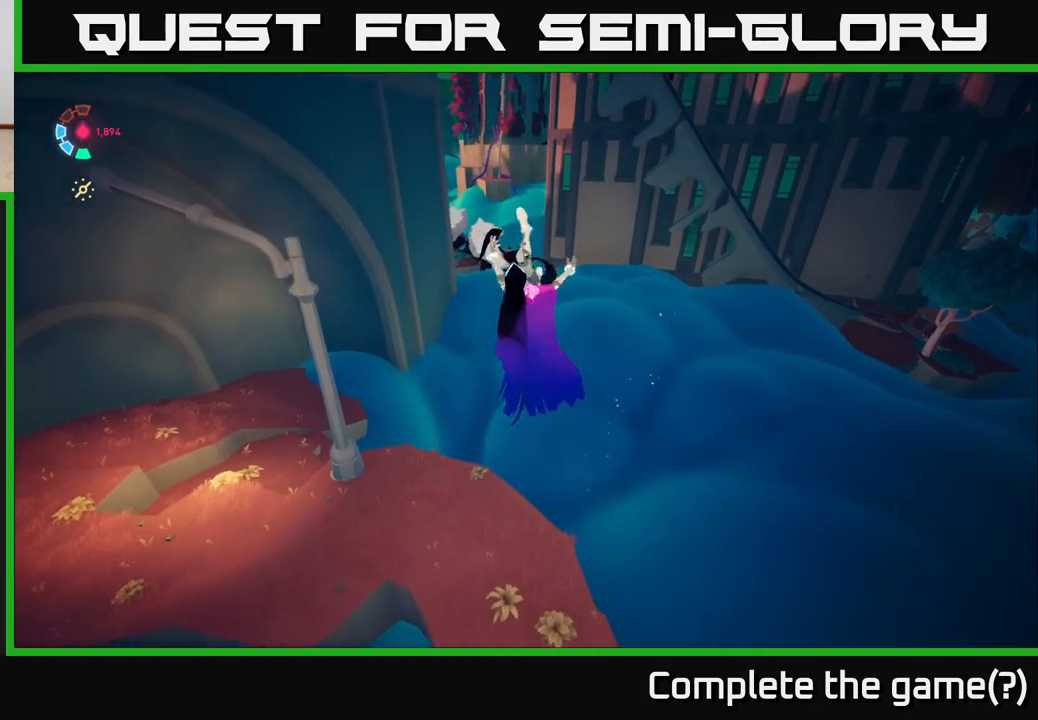
{"buttons": ["L2", "R1"], "left_stick": "up", "right_stick": "center", "events": [[117, "B", "down"], [217, "B", "up"], [400, "right_stick", "up-left"], [467, "R1", "down"], [483, "right_stick", "center"]]}
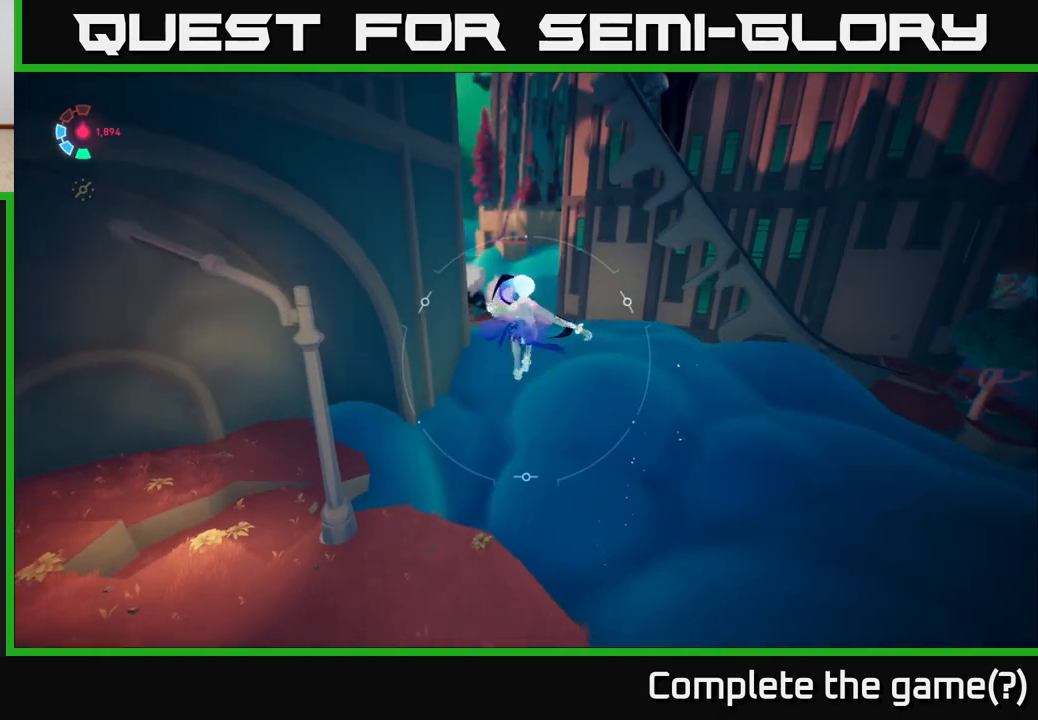
{"buttons": ["R1"], "left_stick": "up", "right_stick": "center", "events": [[317, "L2", "up"]]}
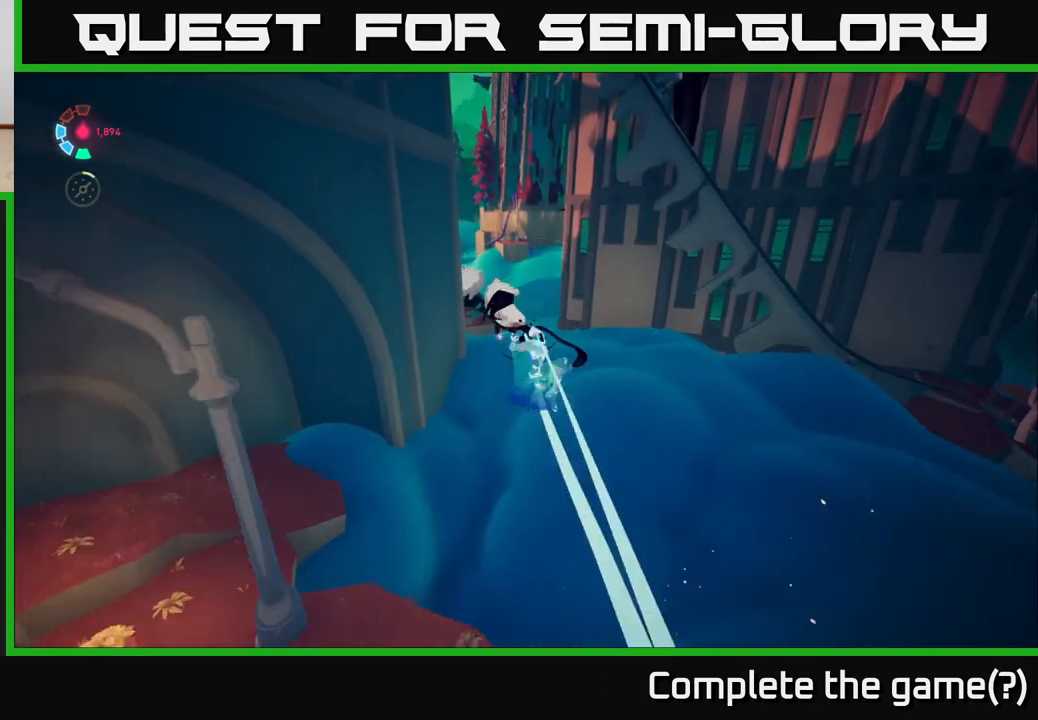
{"buttons": [], "left_stick": "center", "right_stick": "center", "events": [[83, "left_stick", "up-left"], [133, "right_stick", "right"], [333, "R1", "up"], [400, "left_stick", "center"], [400, "right_stick", "center"]]}
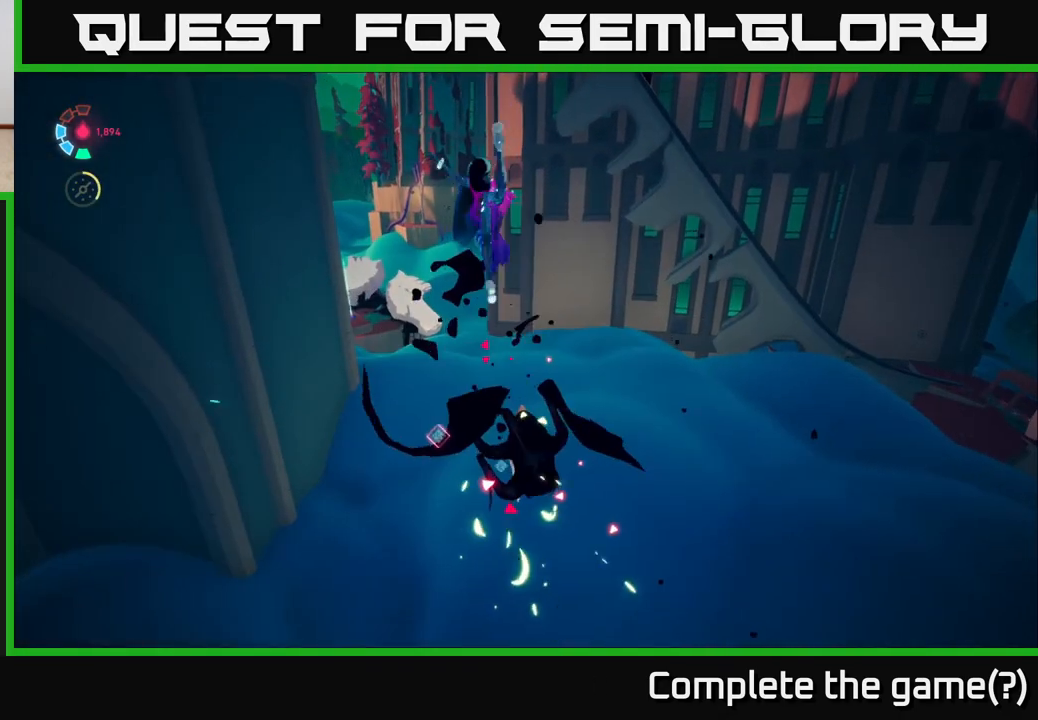
{"buttons": ["X"], "left_stick": "up-left", "right_stick": "center", "events": [[67, "X", "down"], [117, "left_stick", "down"], [167, "X", "up"], [217, "left_stick", "left"], [283, "left_stick", "up-left"], [417, "X", "down"]]}
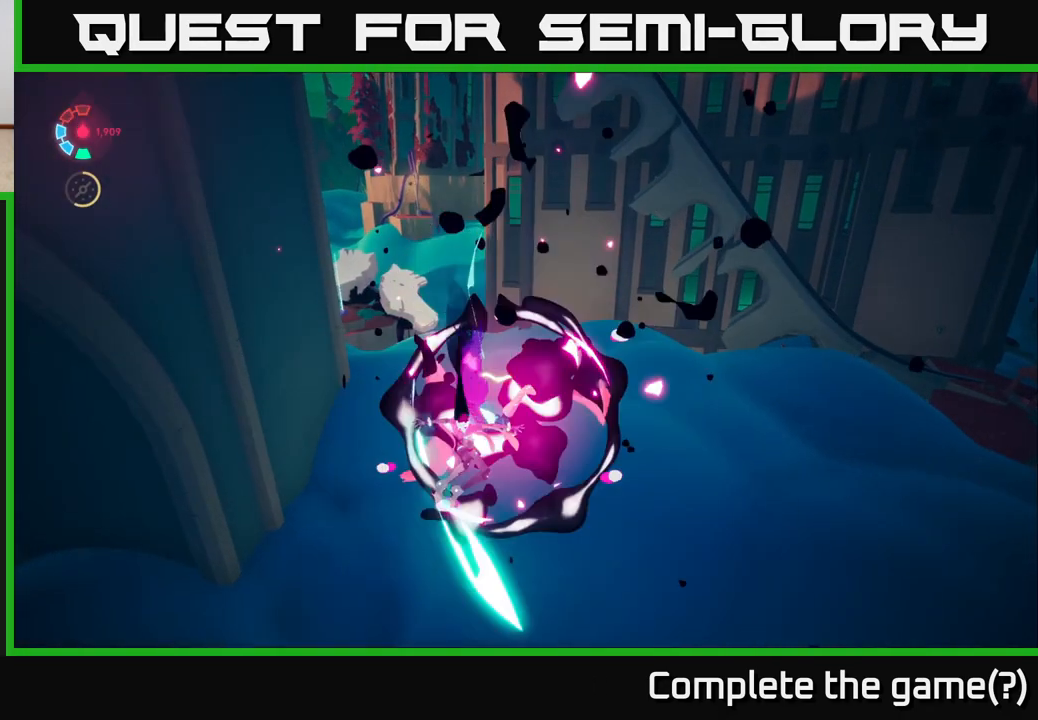
{"buttons": [], "left_stick": "down", "right_stick": "right", "events": [[33, "X", "up"], [83, "left_stick", "left"], [200, "right_stick", "down-right"], [217, "left_stick", "down-left"], [250, "L2", "down"], [333, "left_stick", "down"], [450, "L2", "up"], [450, "right_stick", "right"]]}
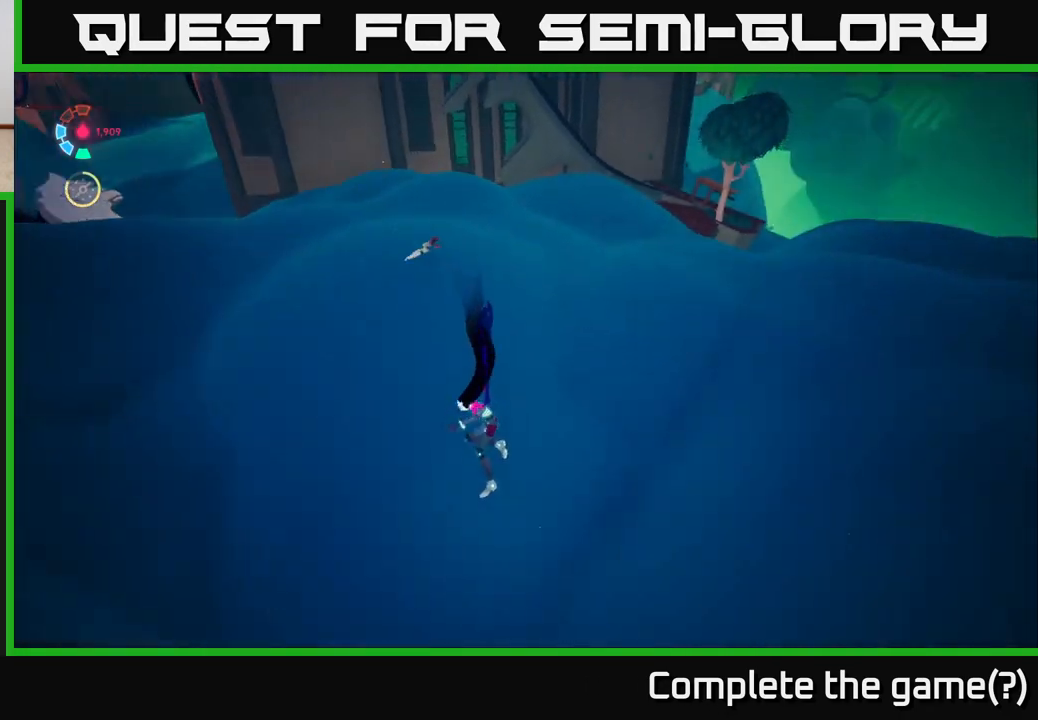
{"buttons": [], "left_stick": "right", "right_stick": "up-right", "events": [[17, "left_stick", "down-right"], [217, "left_stick", "right"], [333, "right_stick", "up-right"]]}
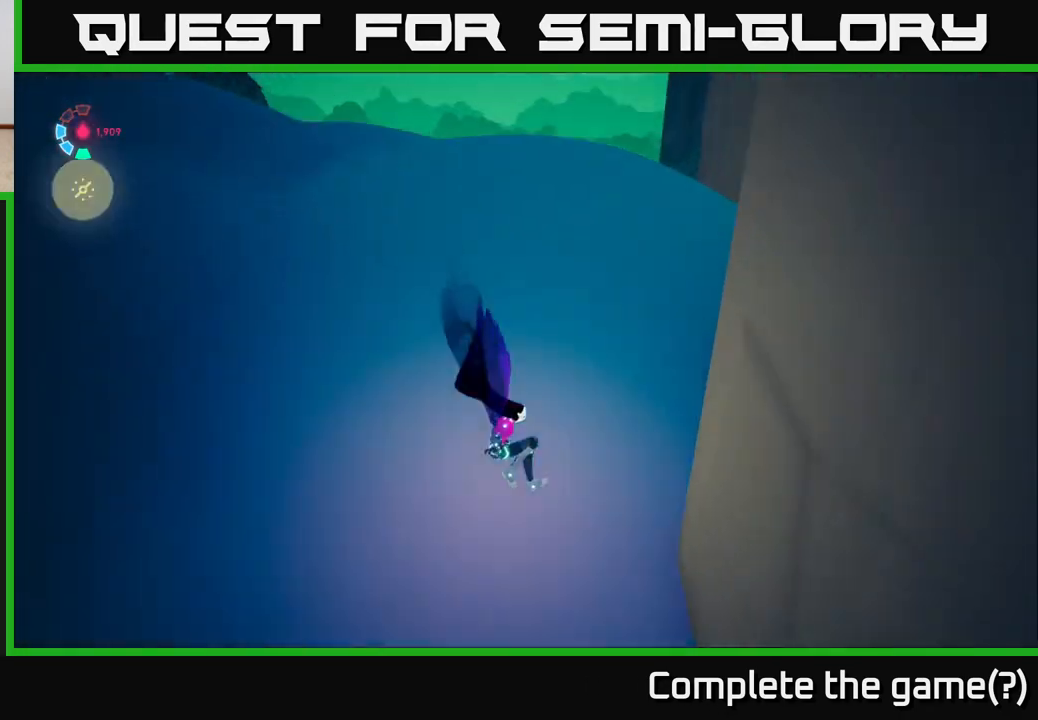
{"buttons": ["L2"], "left_stick": "down-right", "right_stick": "up-right", "events": [[150, "left_stick", "down-right"], [300, "L2", "down"]]}